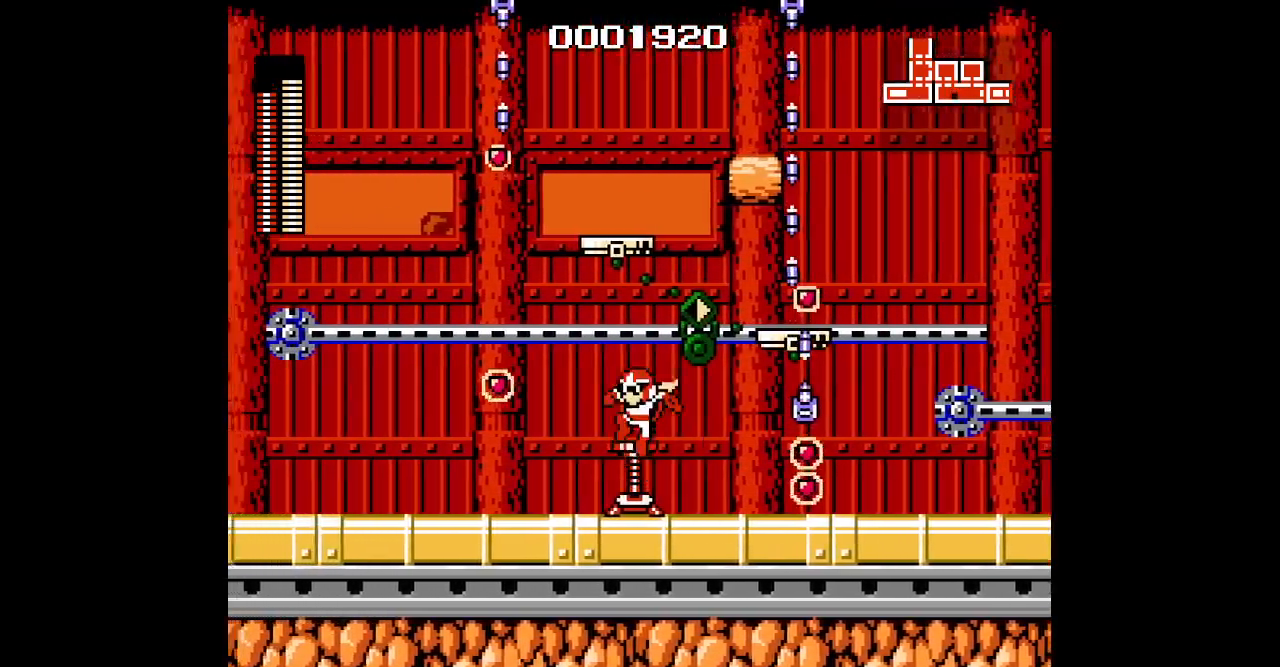
Gameplay with a controller (Xbox layout); each line is a JSON object with the inputs held at the frame after it. "events" lists button and stick changes between this image and that frame as [ms after this image, input, new state], when the widget could be followed in between. Not read: HOME L1 L2 L3 R1 R2 R3 SELECT left_stick right_stick.
{"buttons": ["DPAD_RIGHT"], "events": [[67, "DPAD_LEFT", "up"], [483, "DPAD_RIGHT", "down"]]}
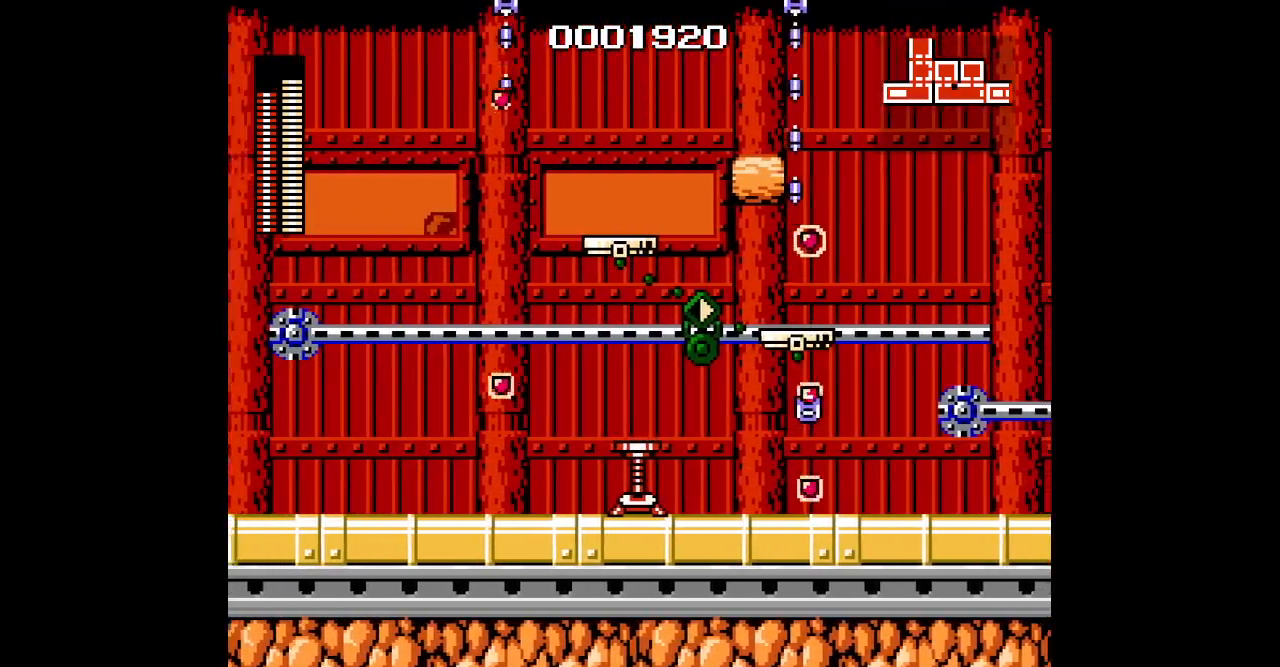
{"buttons": [], "events": [[83, "DPAD_RIGHT", "up"]]}
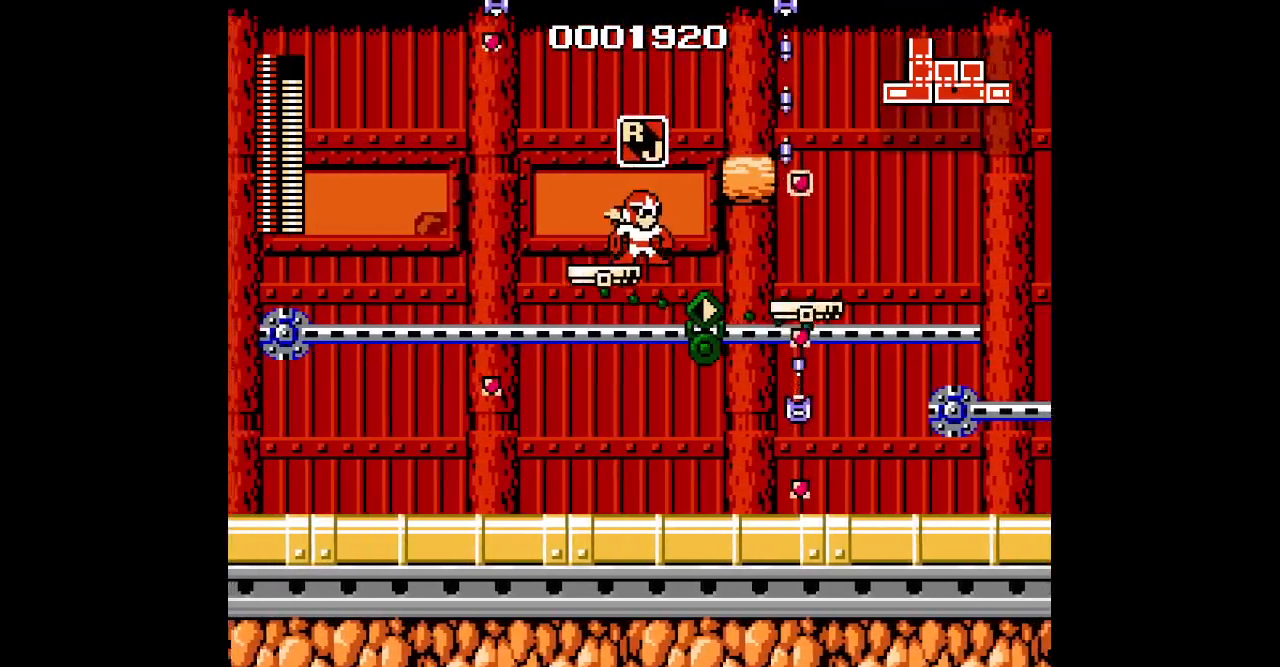
{"buttons": [], "events": []}
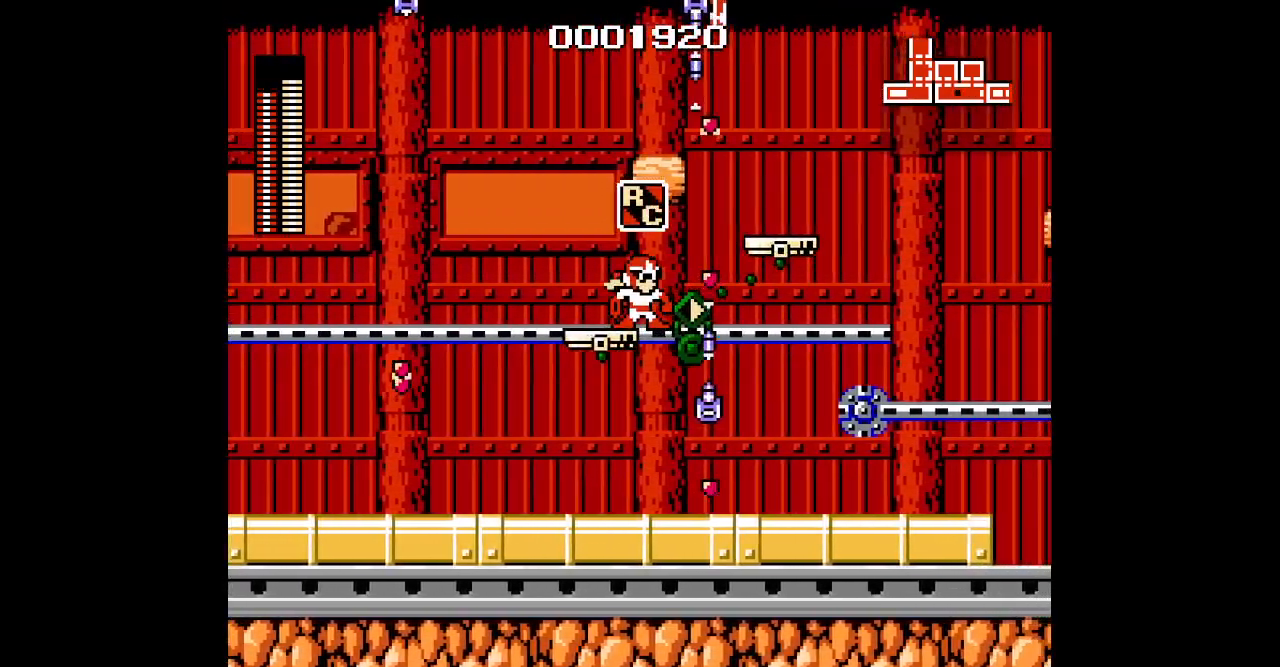
{"buttons": [], "events": []}
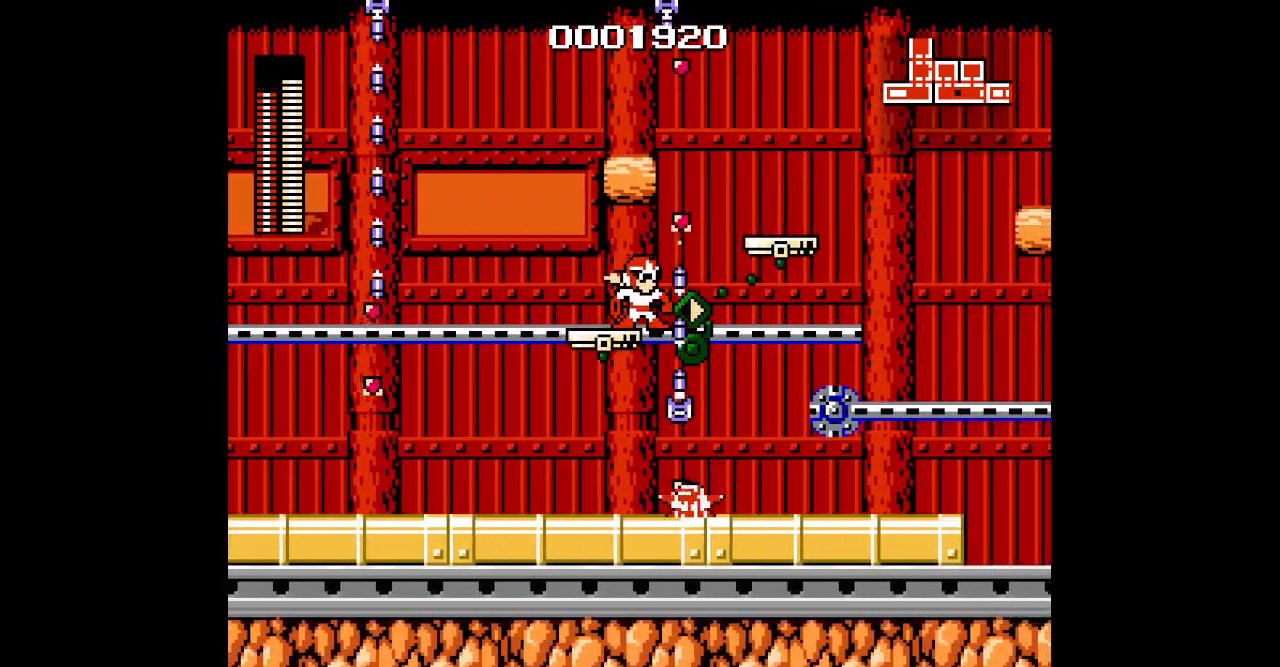
{"buttons": [], "events": [[217, "DPAD_RIGHT", "down"], [383, "DPAD_RIGHT", "up"]]}
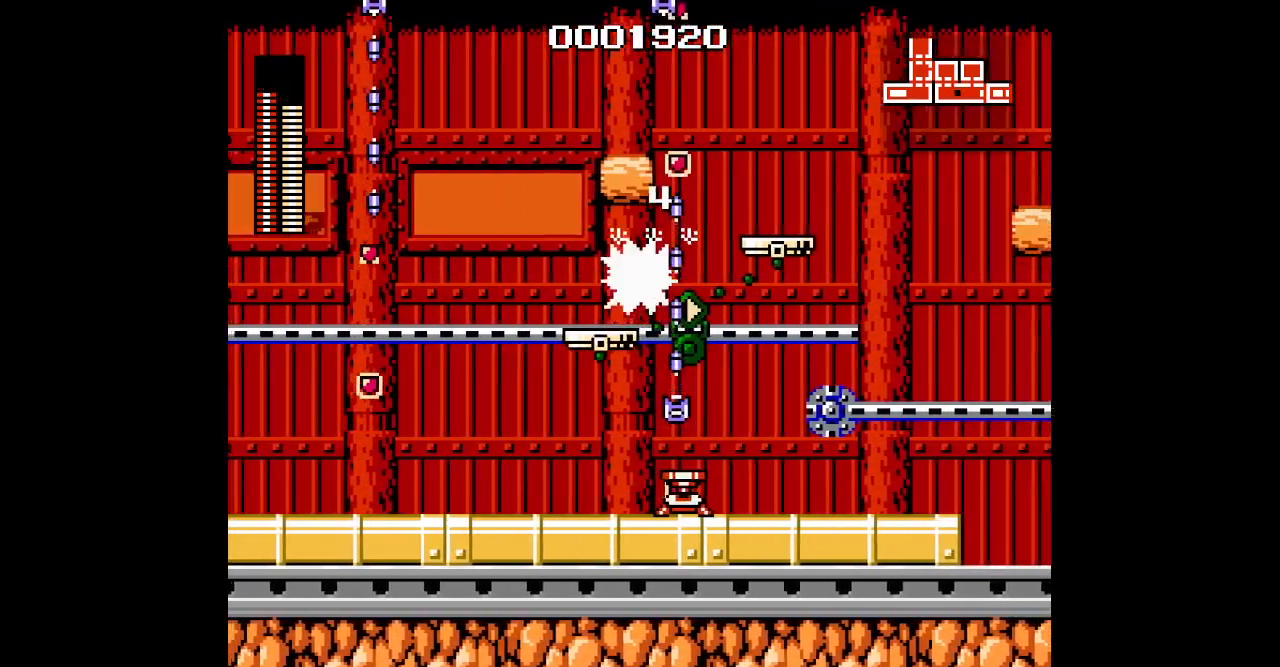
{"buttons": ["DPAD_RIGHT"], "events": [[200, "DPAD_RIGHT", "down"]]}
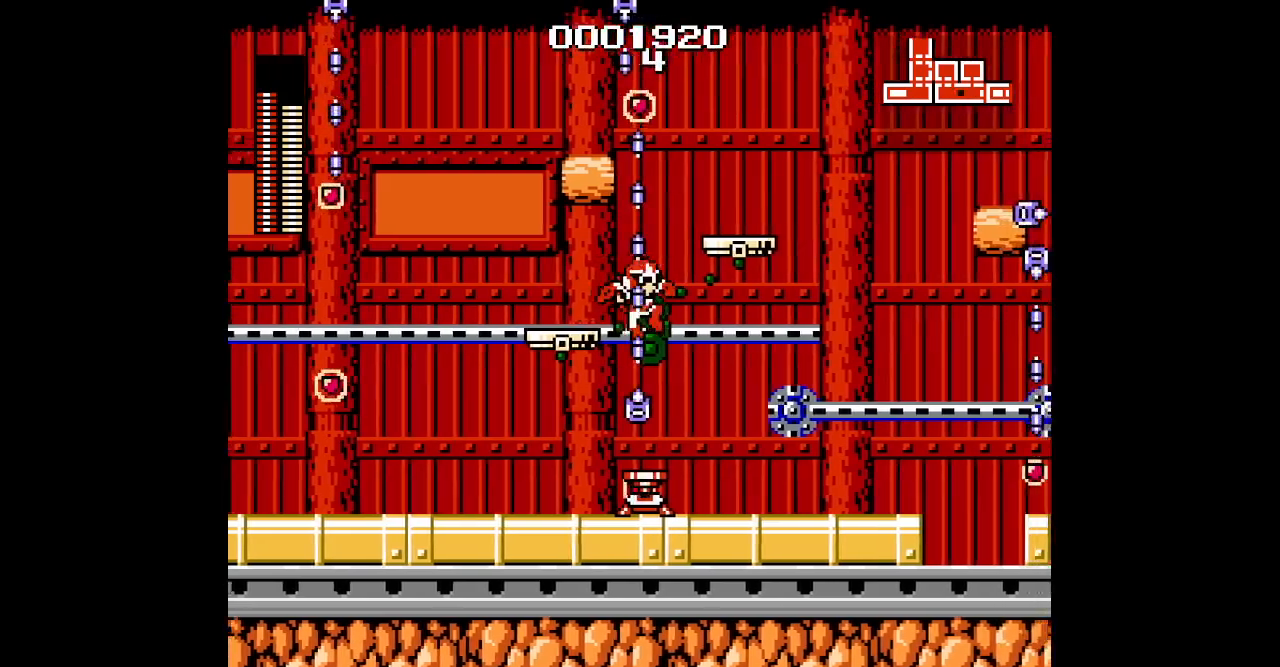
{"buttons": ["DPAD_RIGHT"], "events": [[50, "DPAD_RIGHT", "up"], [283, "DPAD_RIGHT", "down"]]}
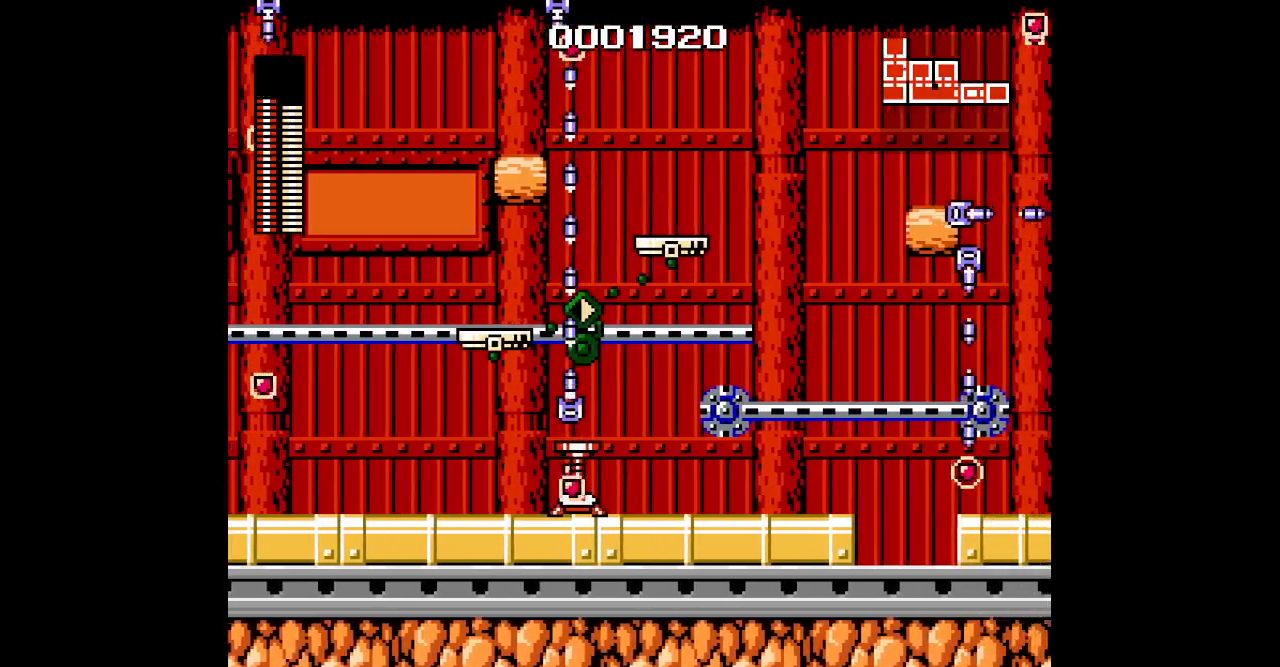
{"buttons": [], "events": [[117, "DPAD_RIGHT", "up"]]}
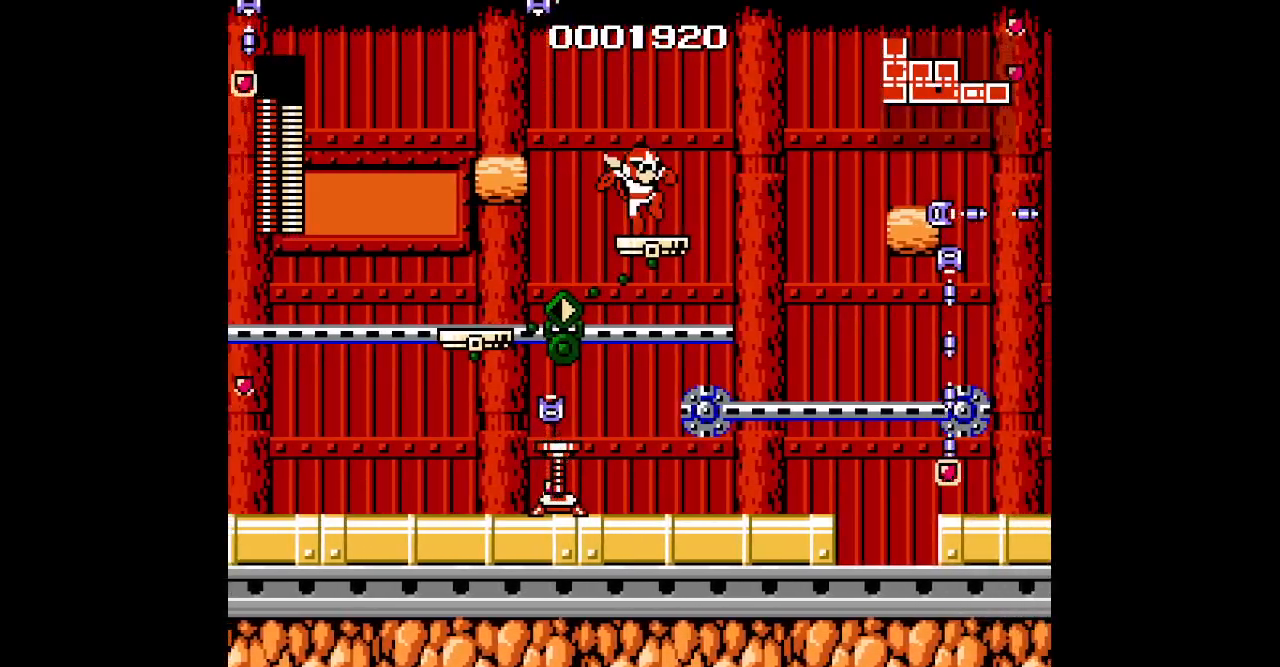
{"buttons": [], "events": [[50, "DPAD_RIGHT", "down"], [150, "DPAD_RIGHT", "up"], [383, "DPAD_LEFT", "down"], [483, "DPAD_LEFT", "up"]]}
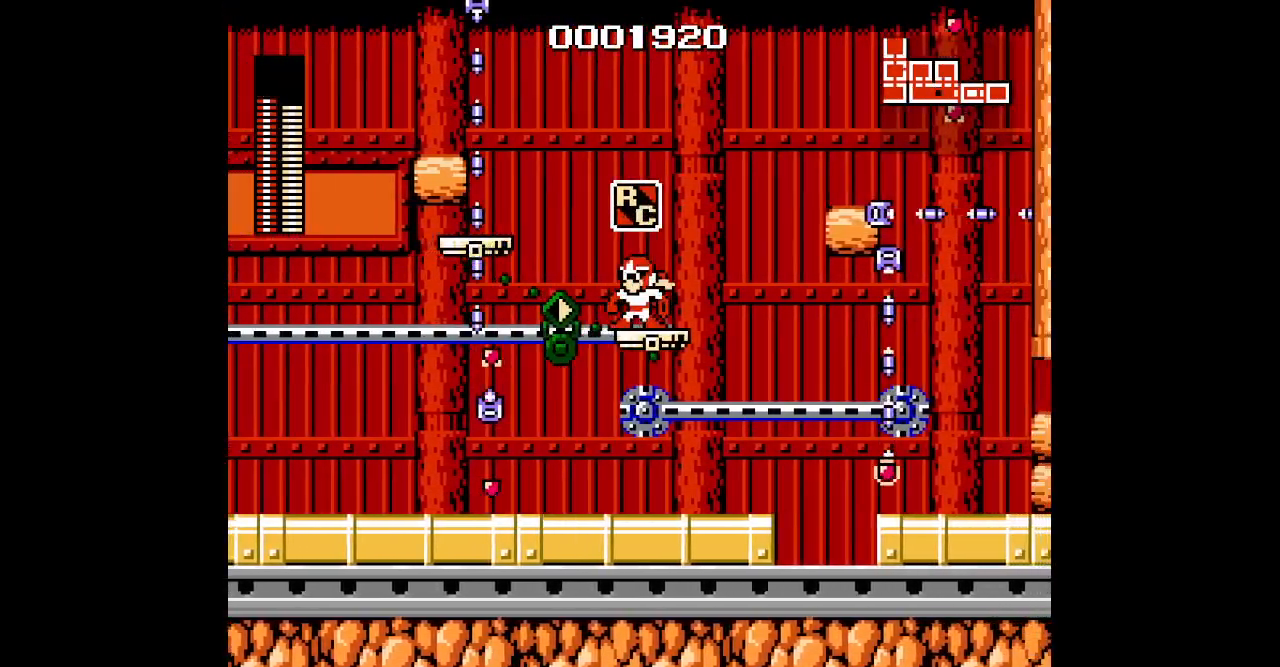
{"buttons": [], "events": []}
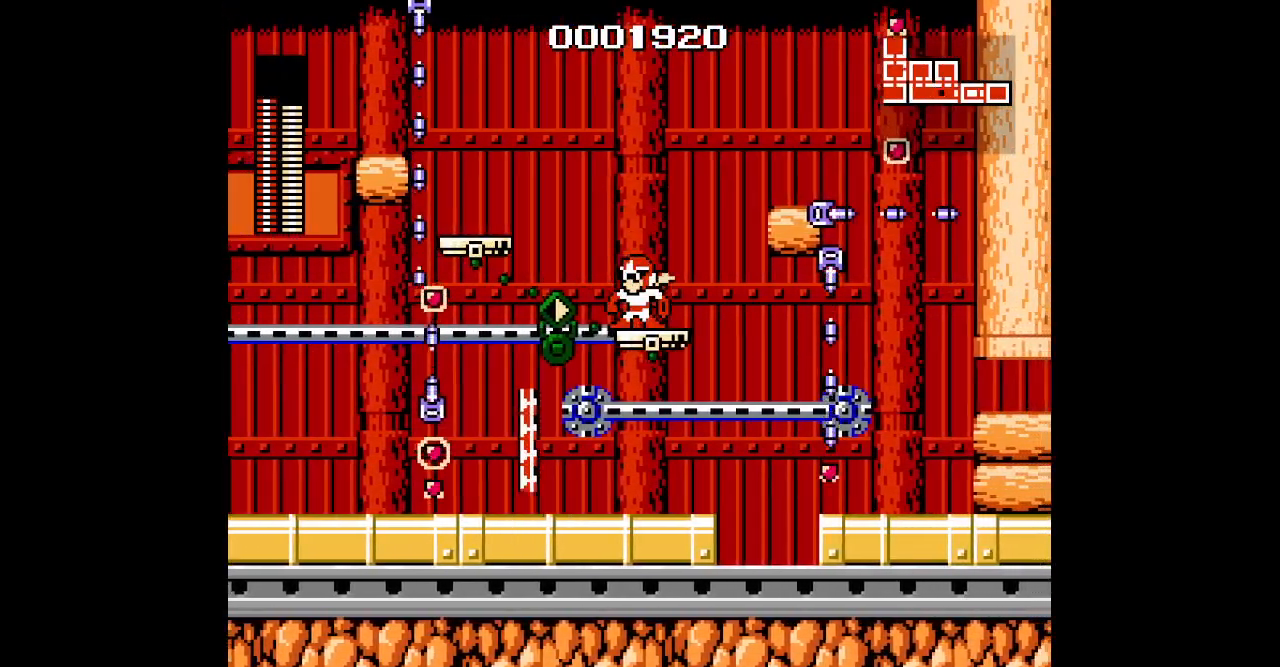
{"buttons": ["DPAD_LEFT"], "events": [[283, "DPAD_LEFT", "down"]]}
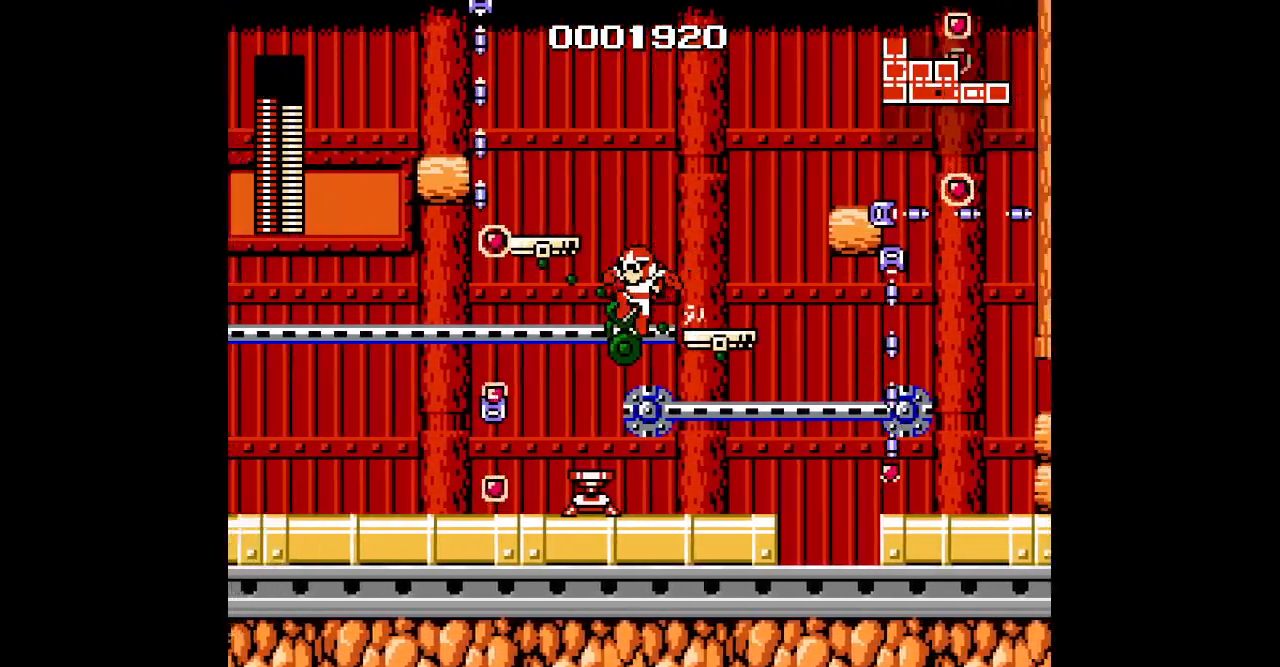
{"buttons": [], "events": [[217, "DPAD_LEFT", "up"]]}
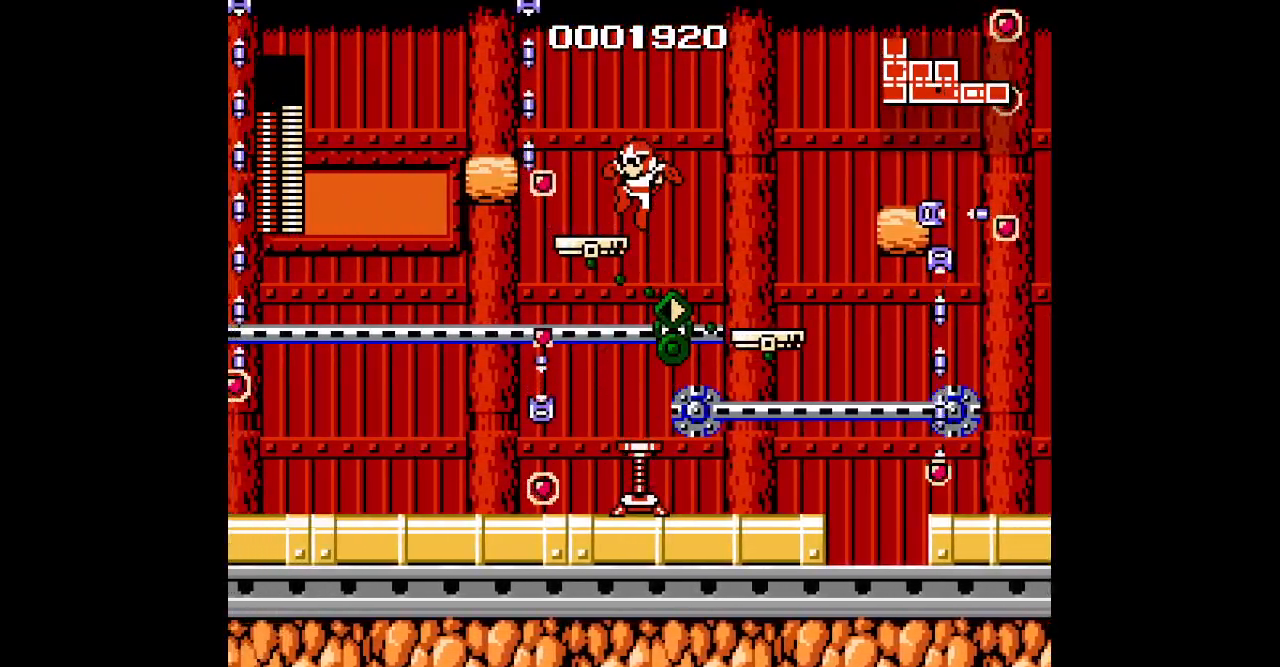
{"buttons": [], "events": [[167, "DPAD_LEFT", "down"], [317, "DPAD_LEFT", "up"]]}
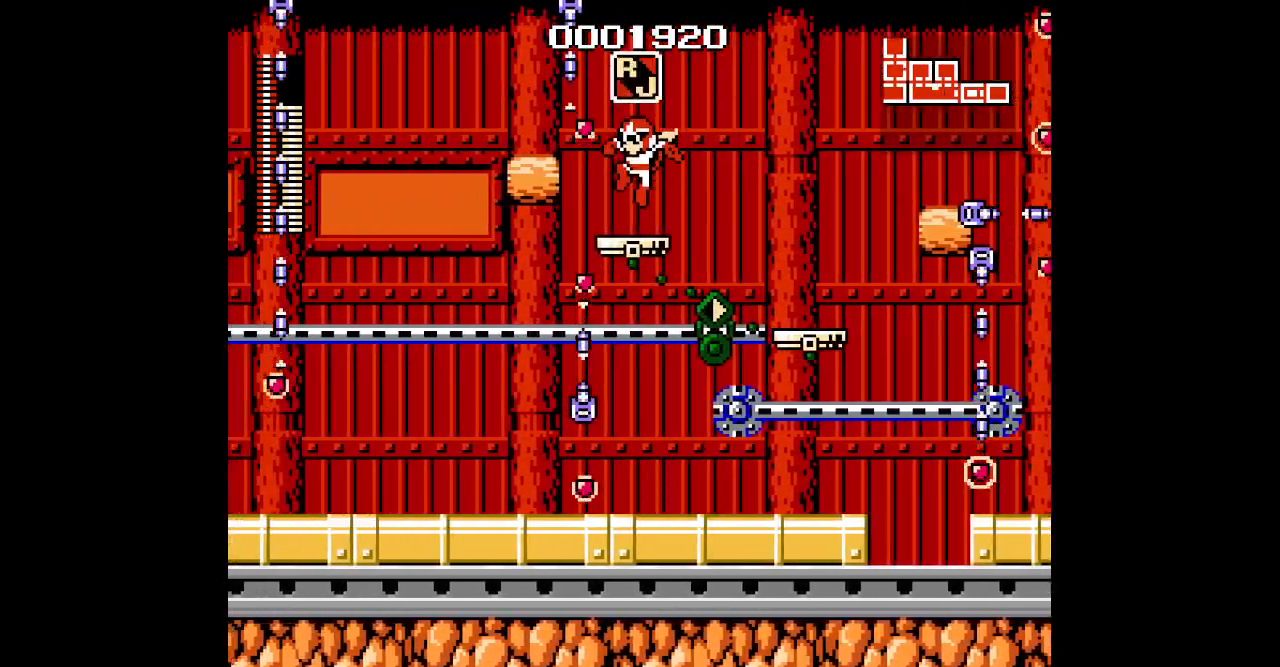
{"buttons": [], "events": [[183, "DPAD_RIGHT", "down"], [283, "DPAD_RIGHT", "up"]]}
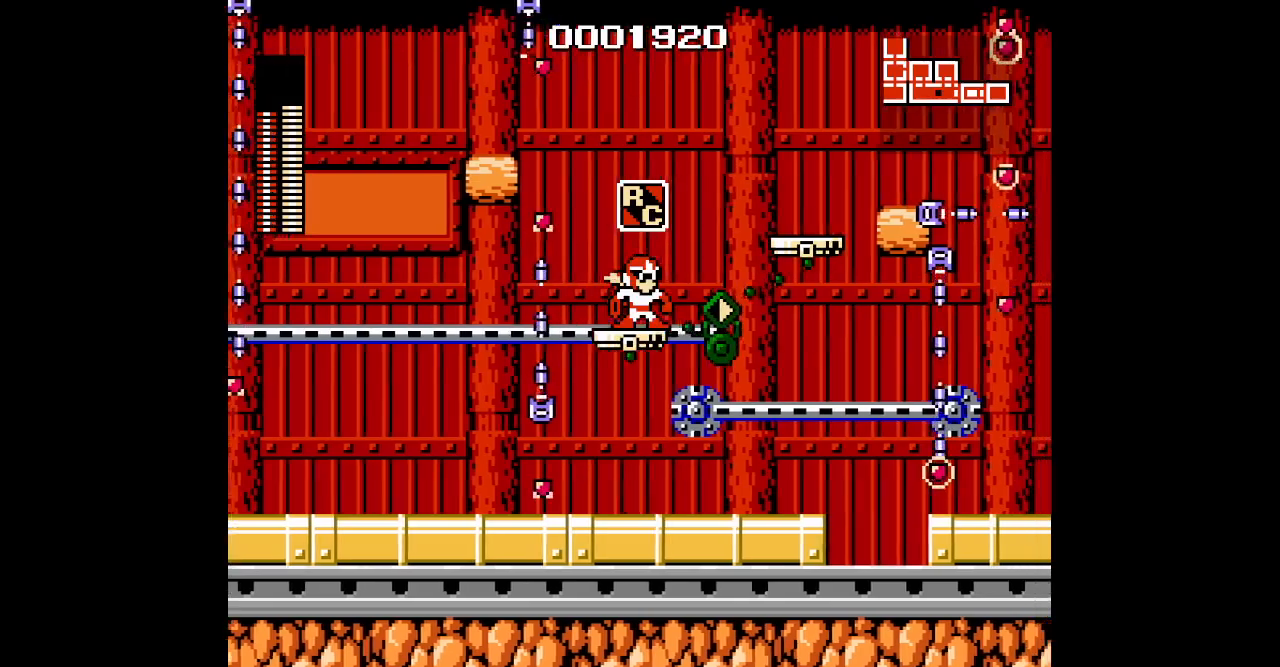
{"buttons": [], "events": []}
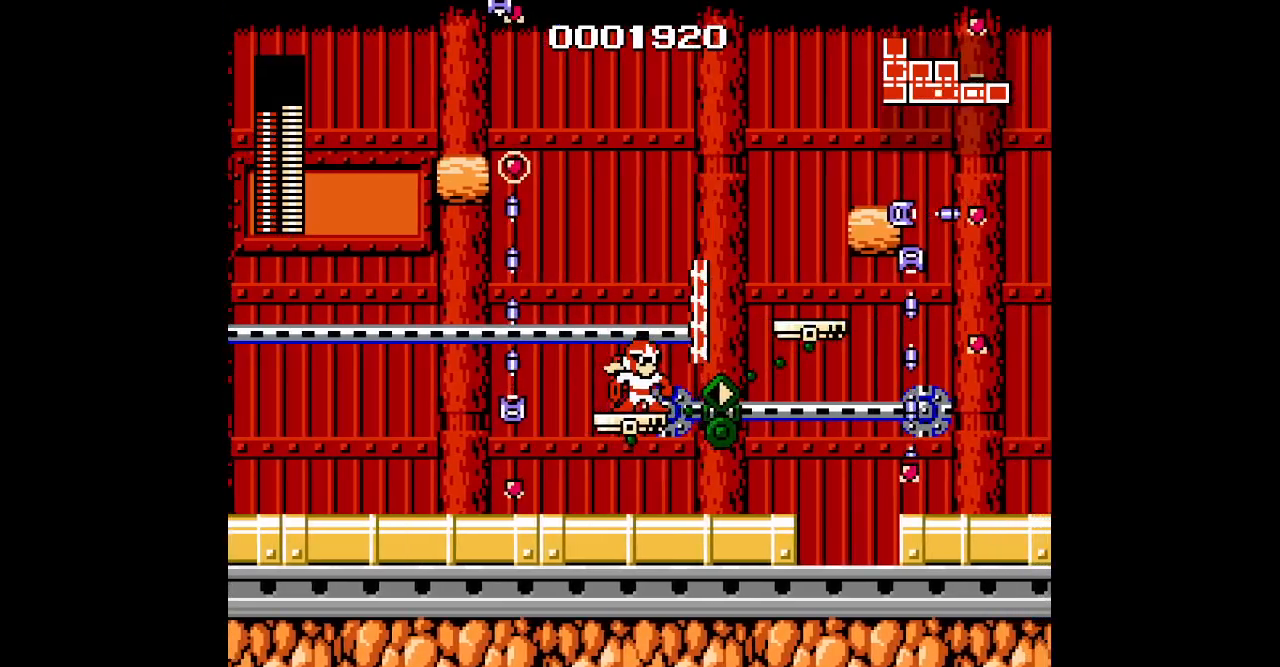
{"buttons": ["DPAD_RIGHT"], "events": [[350, "DPAD_RIGHT", "down"]]}
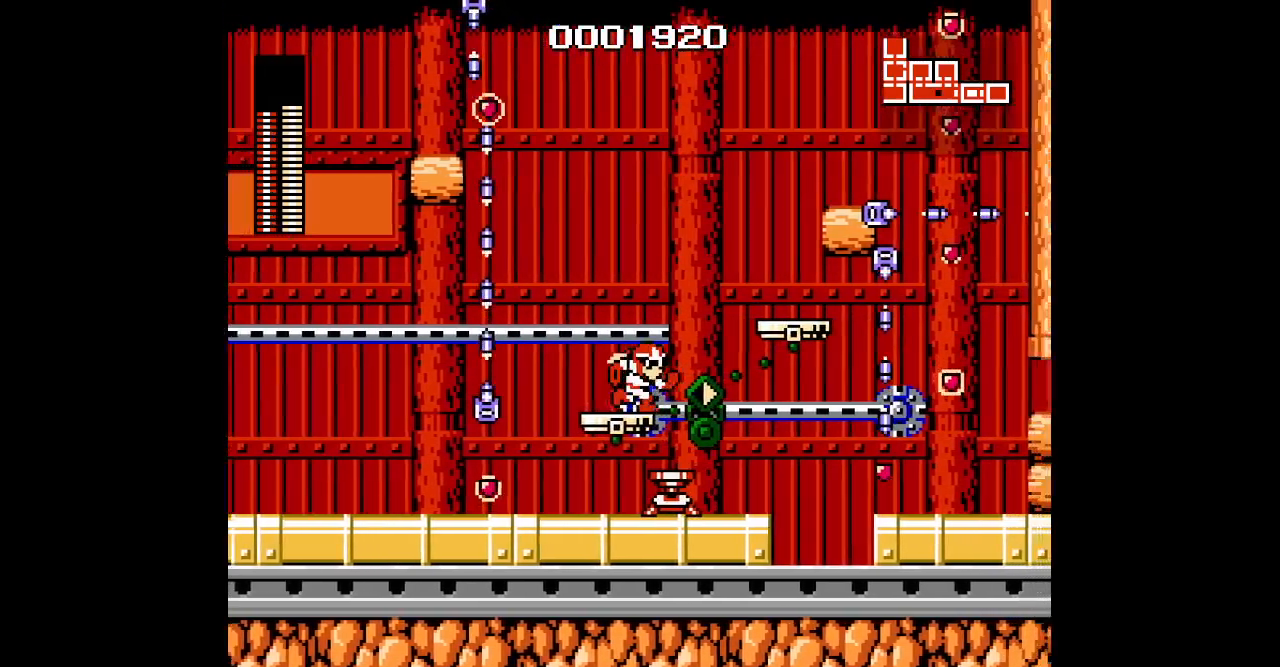
{"buttons": ["DPAD_RIGHT"], "events": [[217, "DPAD_RIGHT", "up"], [500, "DPAD_RIGHT", "down"]]}
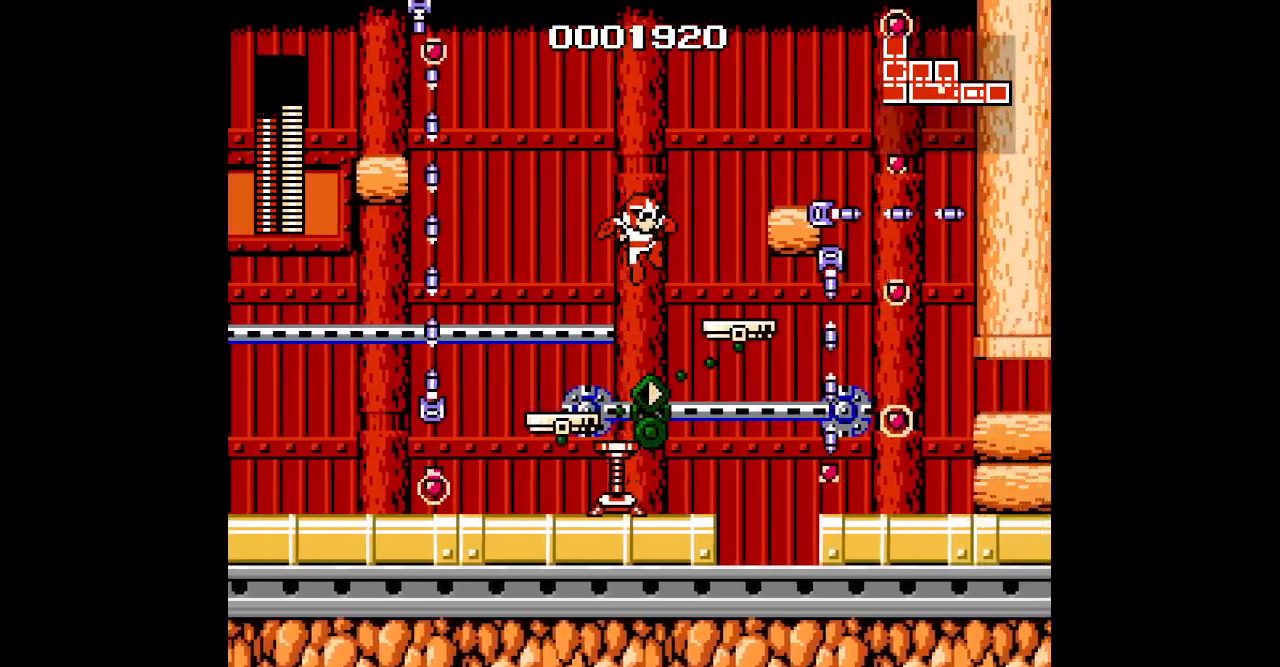
{"buttons": [], "events": [[350, "DPAD_RIGHT", "up"]]}
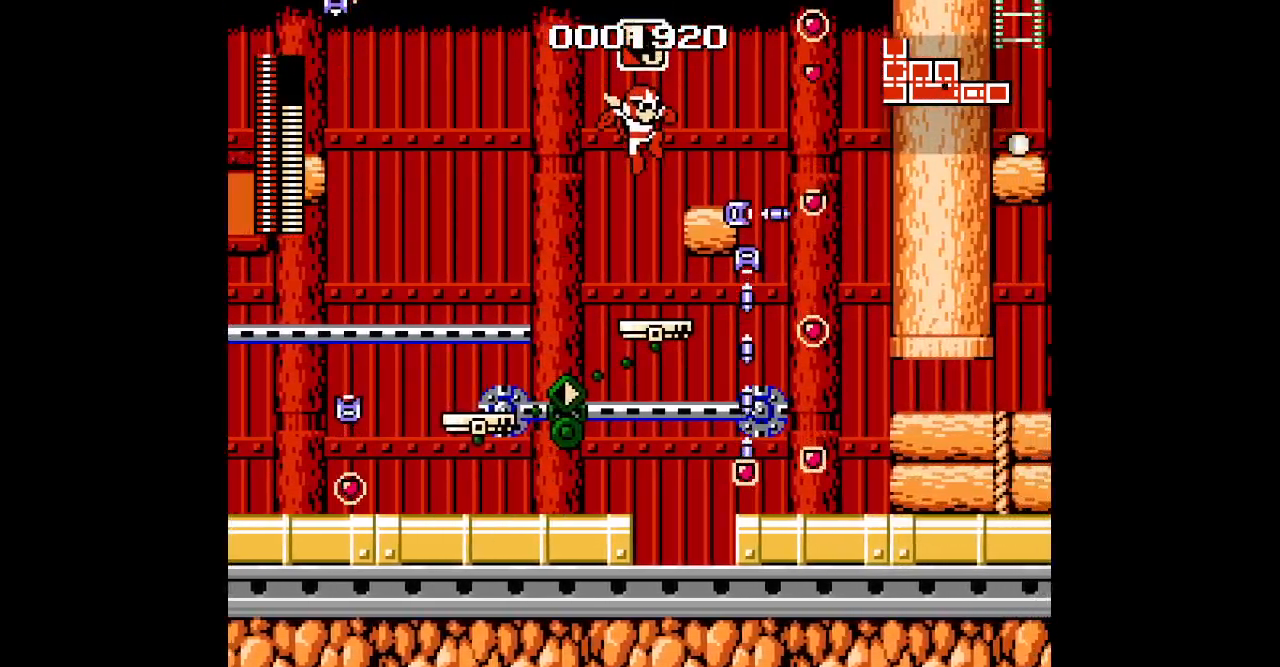
{"buttons": ["DPAD_LEFT"], "events": [[400, "DPAD_LEFT", "down"]]}
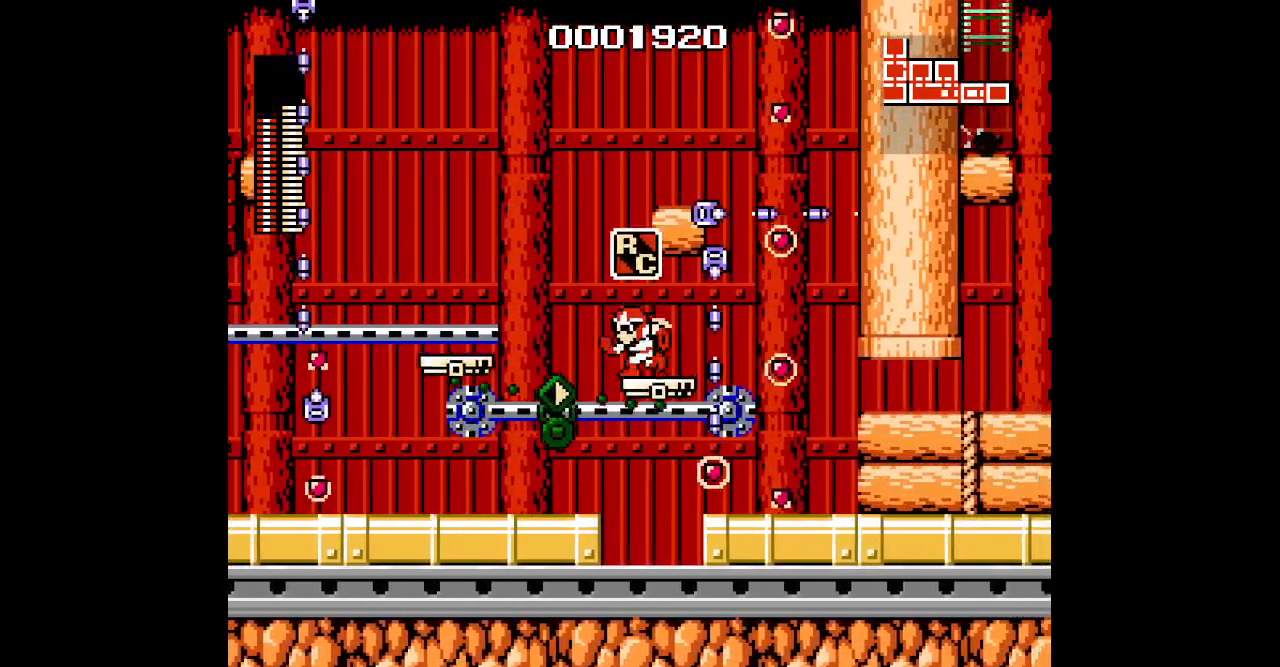
{"buttons": [], "events": [[17, "DPAD_LEFT", "up"]]}
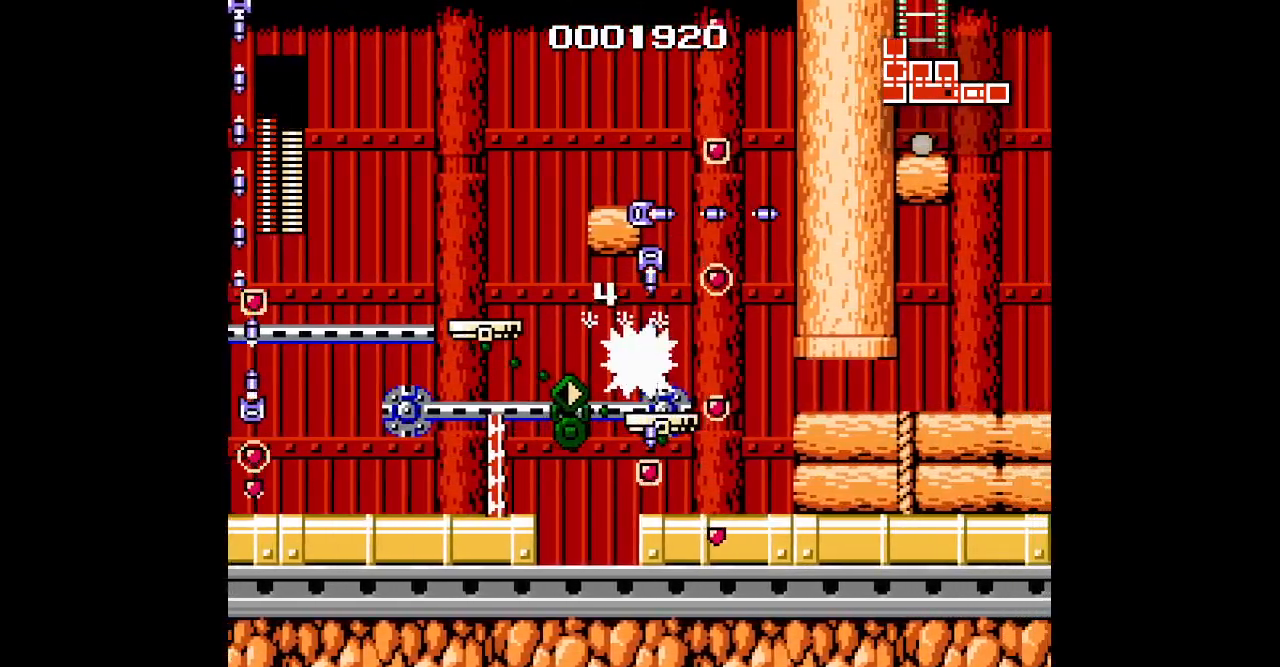
{"buttons": [], "events": []}
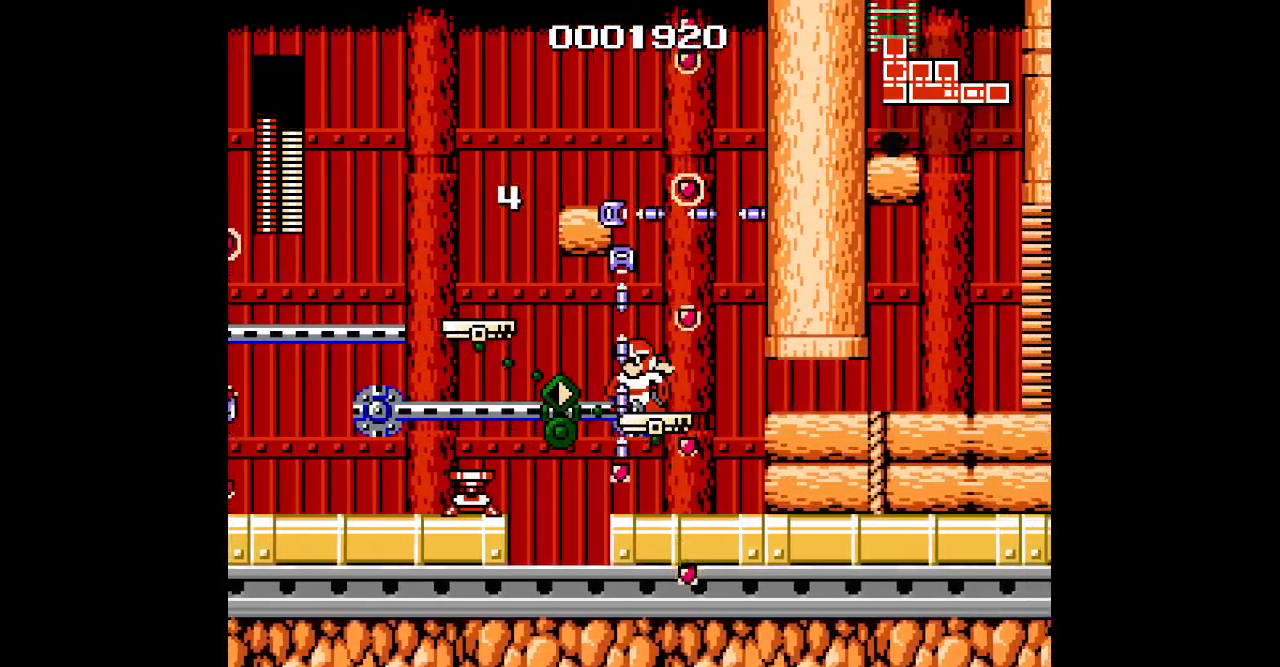
{"buttons": [], "events": [[17, "DPAD_LEFT", "down"], [167, "DPAD_LEFT", "up"]]}
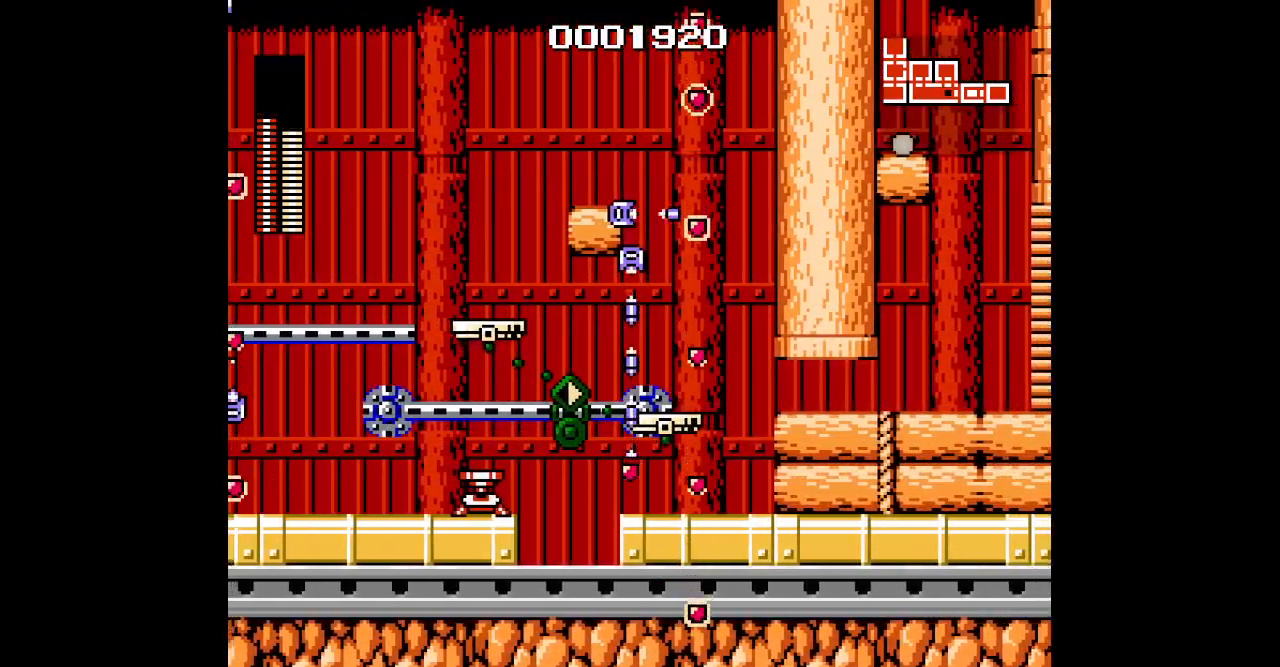
{"buttons": []}
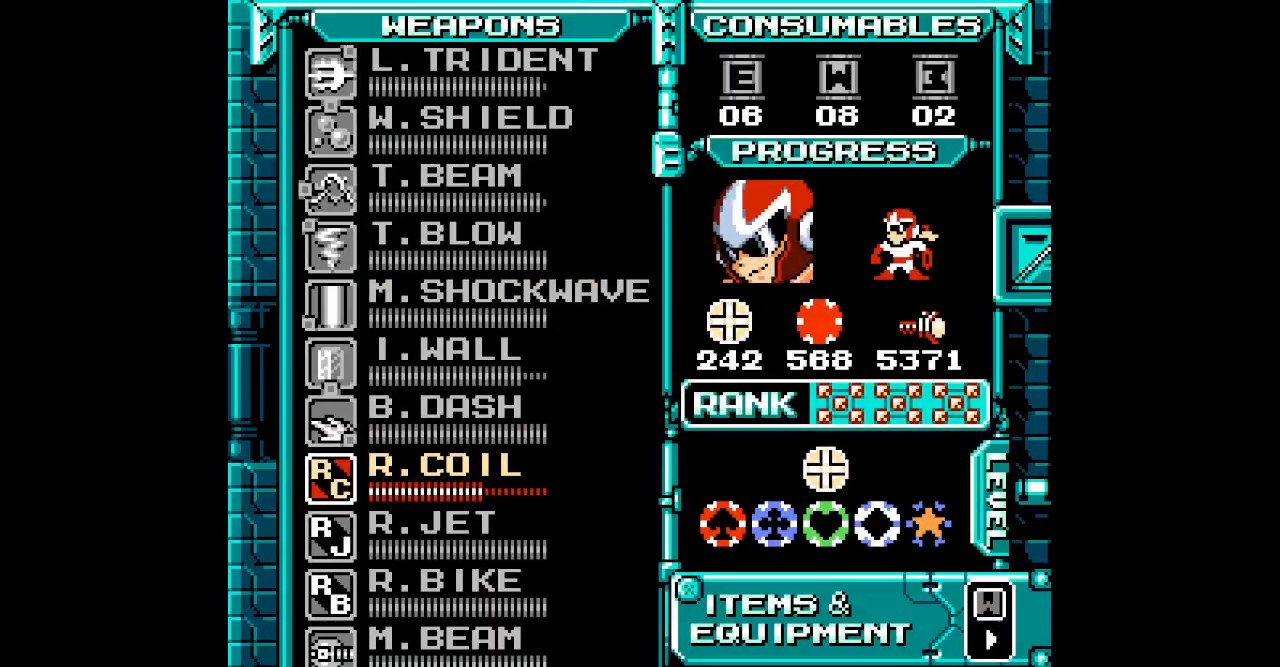
{"buttons": [], "events": []}
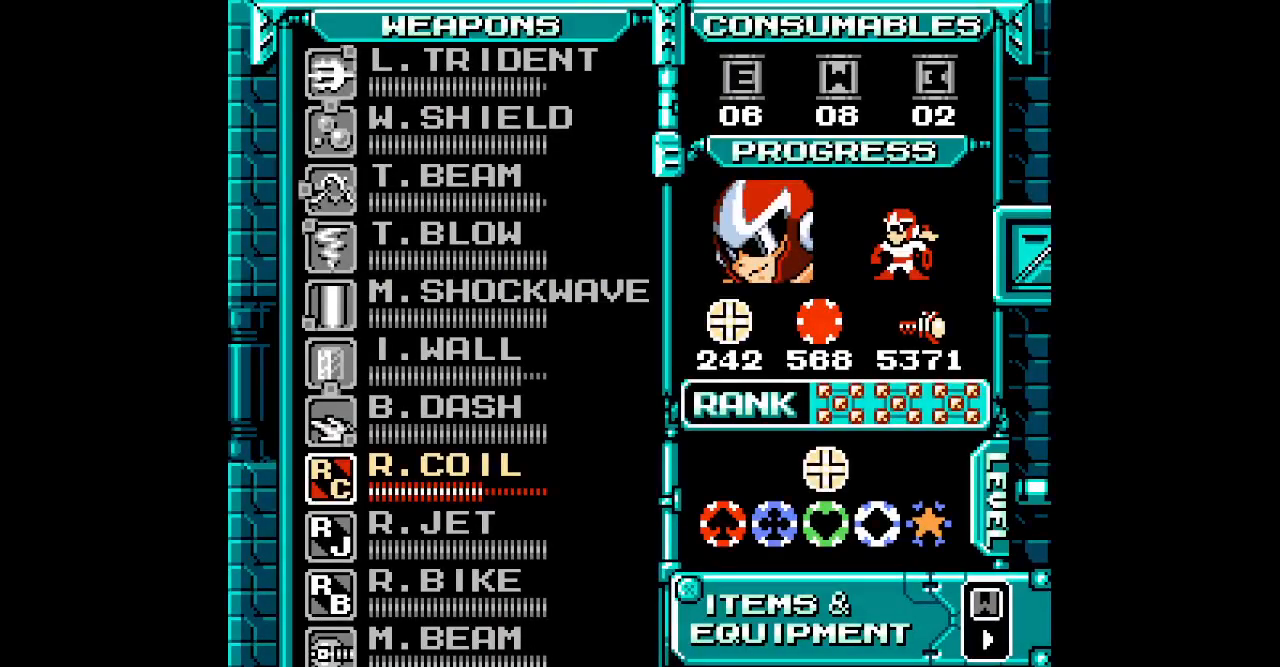
{"buttons": ["START"], "events": [[183, "DPAD_DOWN", "down"], [317, "DPAD_DOWN", "up"], [433, "START", "down"]]}